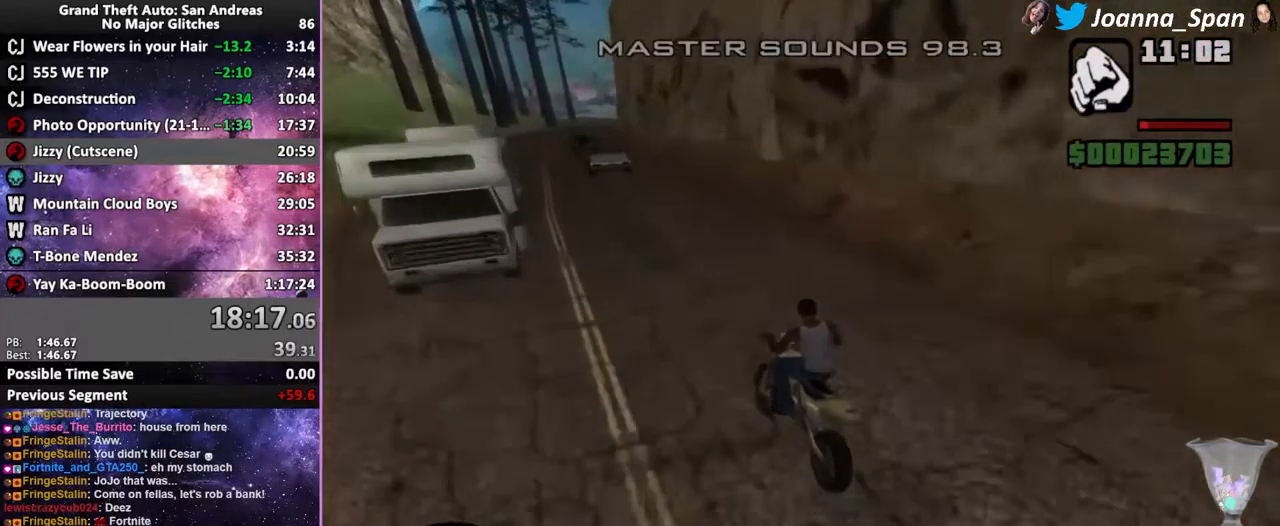
Gameplay with keyboard and mouse; each line is a JSON object with the keys and mouse buttons held at the frame after it. "events" lists presses ("down") and releases ("up") of ".", "/", "0", "1", "2", "3", "4", "5", "6", "7", "8", "9", "a", "alt_l", "alt_r", "b", "backslash", "backspace", "c", "caps_lock", "comma", "ctrl_l", "ctrl_r", "d", "down", "e", "equals", "escape", "f", "f1", "f10", "f11", "f12", "f2", "f3", "f4", "f6", "f7", "f8", "f9", "g", "h", "i", "j", "k", "l", "lbracket", "left", "m", "minus", "n", "o", "p", "q", "quote", "r", "rbracket", "return", "right", "s", "semicolon", "shift_l", "shift_r", "space", "super", "t", "tab", "tilde", "u", "up", "v", "w", "x", "y", "z", "mouse_left", "mouse_wheel", "mouse_right", "mouse_mb4" and "mouse_mb5" between this image and that frame as [ms after this image, input, new state], when the widget could be followed in between. "mouse_left", "mouse_wheel", "mouse_right", "mouse_mb4", "mouse_mb5" = the "left", "wheel", "right", "mb4", "mb5" buttons of the "mouse" list. No other keys are recorded. "wheel" means that the mouse wheel is clicked or scrolled. Not read: f5 mouse_move.
{"keys": ["w"], "mouse": ["wheel"], "events": [[67, "mouse_wheel", "down"], [134, "mouse_wheel", "up"], [217, "a", "down"], [217, "f7", "down"], [250, "mouse_wheel", "down"], [334, "mouse_wheel", "up"], [434, "mouse_wheel", "down"], [467, "a", "up"], [467, "f7", "up"]]}
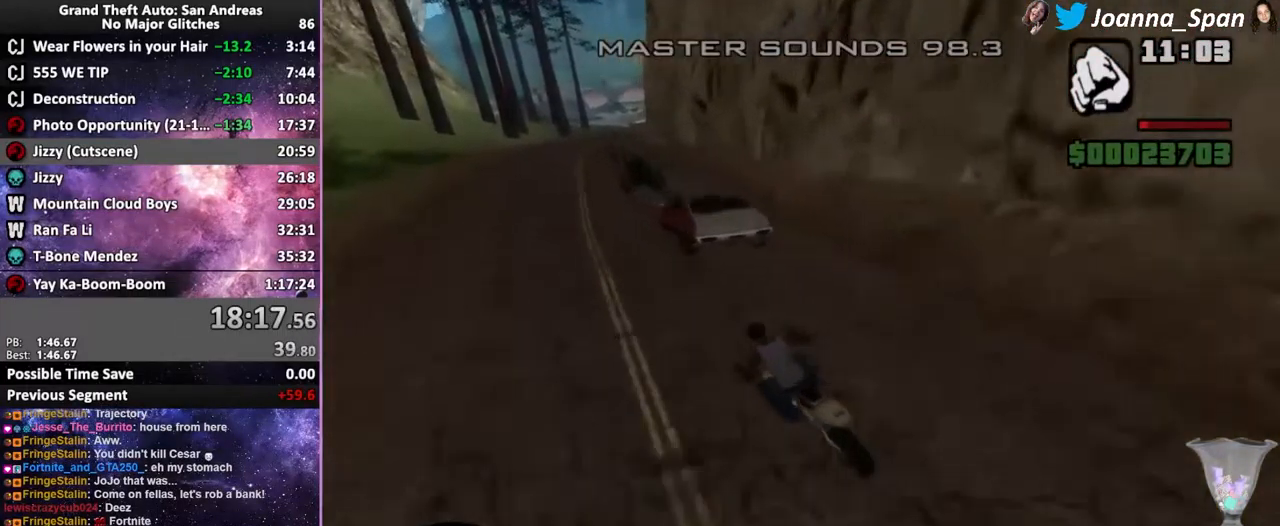
{"keys": ["d", "f8", "w"], "mouse": ["wheel"], "events": [[17, "mouse_wheel", "up"], [100, "d", "down"], [100, "f8", "down"], [100, "mouse_wheel", "down"], [200, "mouse_wheel", "up"], [317, "d", "up"], [317, "f8", "up"], [317, "mouse_wheel", "down"], [400, "mouse_wheel", "up"], [484, "d", "down"], [484, "f8", "down"], [500, "mouse_wheel", "down"]]}
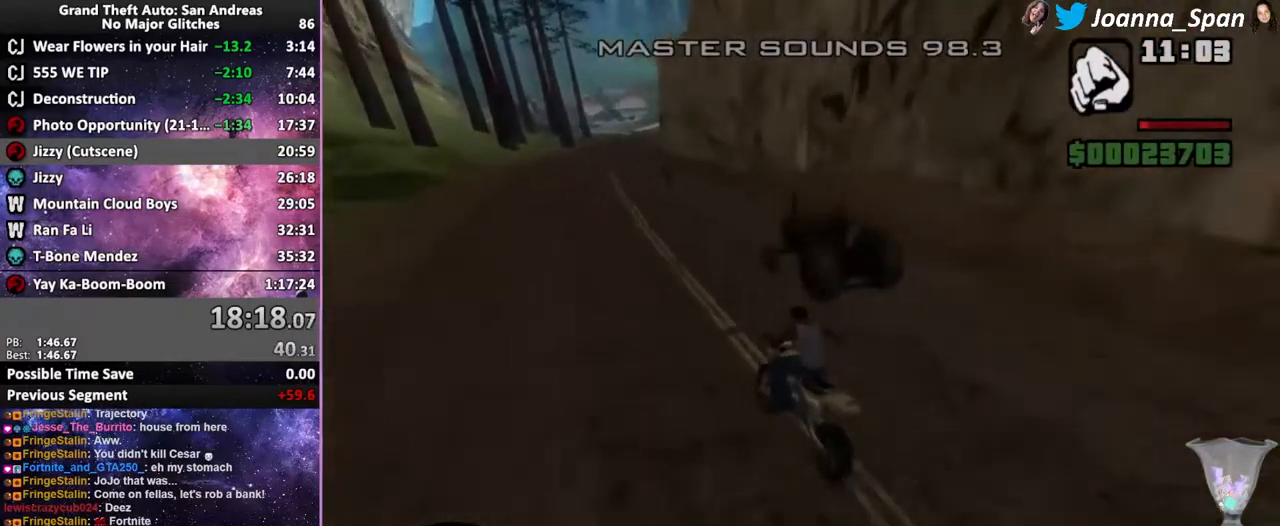
{"keys": ["d", "f8", "w"], "mouse": ["wheel"], "events": [[117, "mouse_wheel", "up"], [134, "d", "up"], [134, "f8", "up"], [184, "mouse_wheel", "down"], [300, "mouse_wheel", "up"], [384, "mouse_wheel", "down"], [400, "d", "down"], [400, "f8", "down"]]}
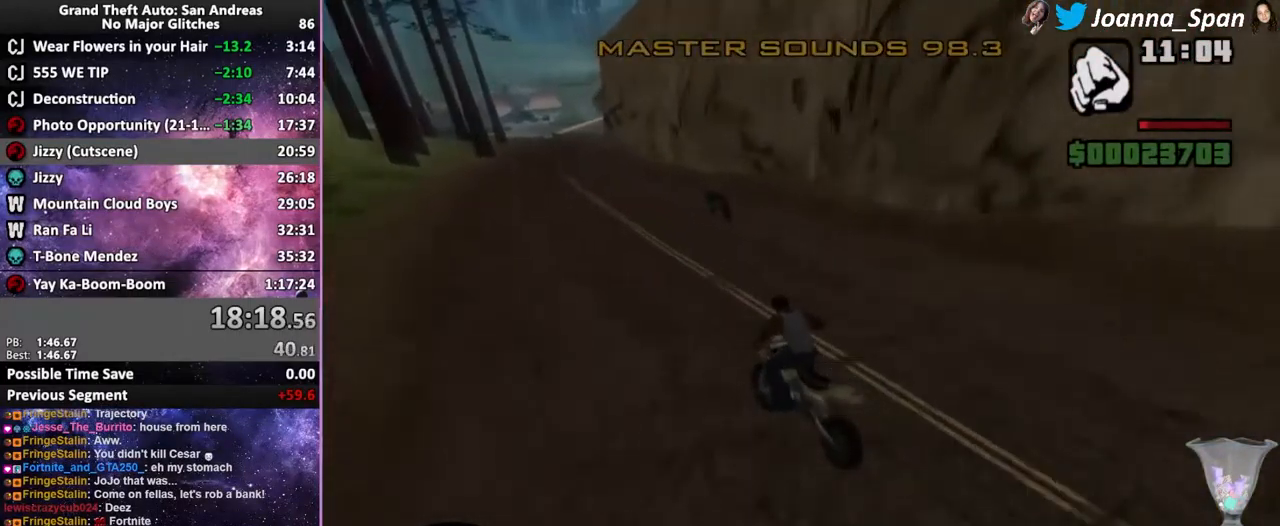
{"keys": ["d", "f8", "w"], "mouse": [], "events": [[34, "mouse_wheel", "up"], [84, "d", "up"], [84, "f8", "up"], [100, "mouse_wheel", "down"], [234, "mouse_wheel", "up"], [317, "d", "down"], [317, "f8", "down"], [317, "mouse_wheel", "down"], [434, "mouse_wheel", "up"]]}
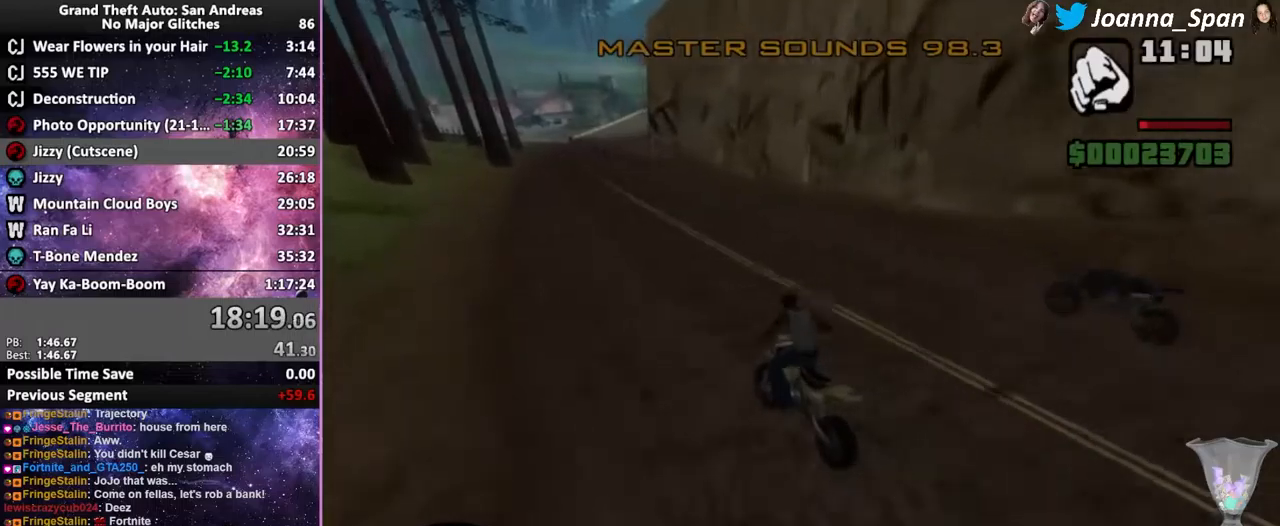
{"keys": ["w"], "mouse": ["wheel"], "events": [[33, "mouse_wheel", "down"], [167, "mouse_wheel", "up"], [250, "mouse_wheel", "down"], [367, "mouse_wheel", "up"], [400, "d", "up"], [400, "f8", "up"], [450, "mouse_wheel", "down"]]}
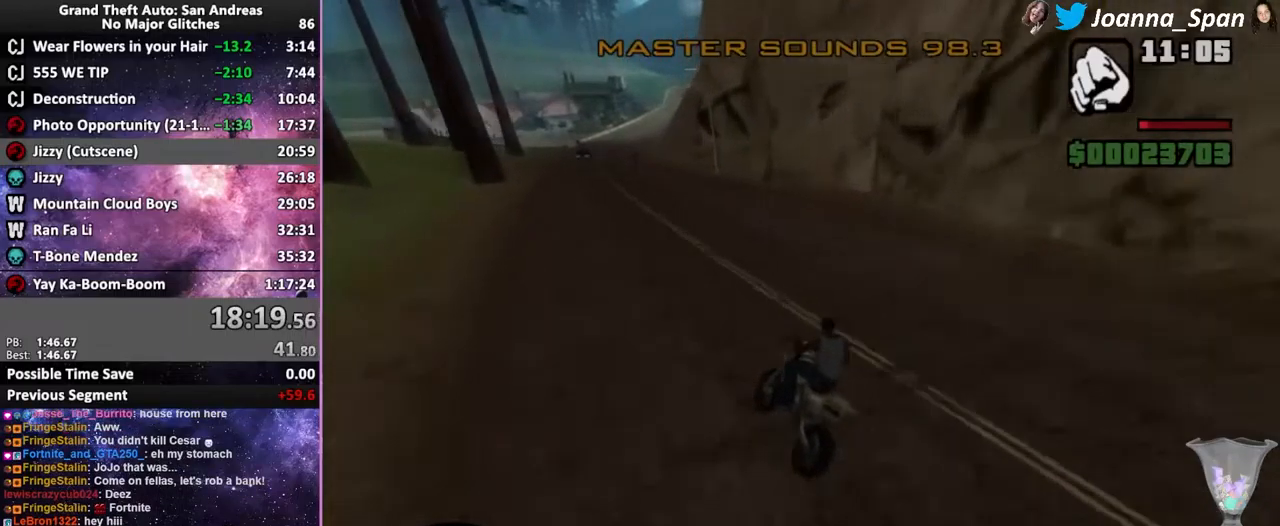
{"keys": ["a", "f7", "w"], "mouse": [], "events": [[67, "mouse_wheel", "up"], [167, "mouse_wheel", "down"], [283, "mouse_wheel", "up"], [383, "mouse_wheel", "down"], [483, "a", "down"], [483, "f7", "down"], [500, "mouse_wheel", "up"]]}
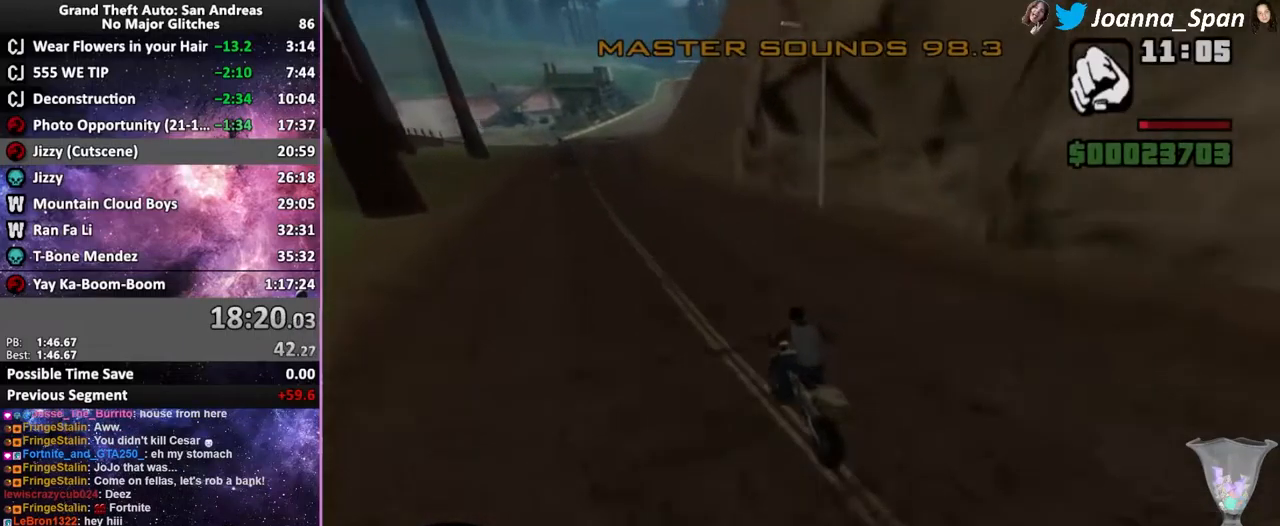
{"keys": ["w"], "mouse": ["wheel"], "events": [[67, "a", "up"], [67, "f7", "up"], [67, "mouse_wheel", "down"], [217, "mouse_wheel", "up"], [267, "mouse_wheel", "down"], [417, "mouse_wheel", "up"], [483, "mouse_wheel", "down"]]}
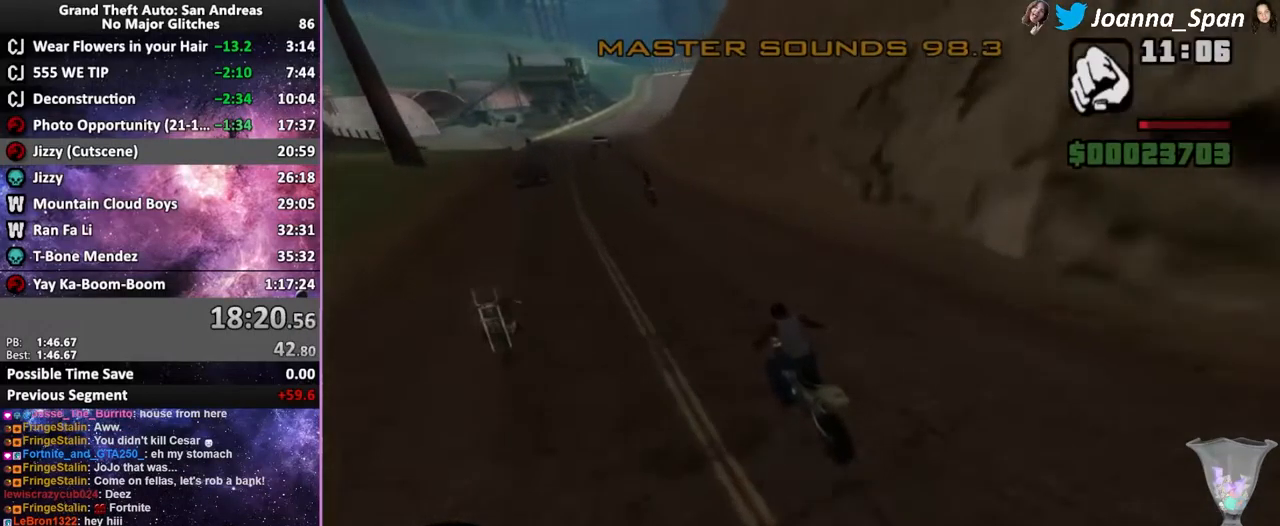
{"keys": ["w"], "mouse": ["wheel"], "events": [[117, "mouse_wheel", "up"], [150, "a", "down"], [150, "f7", "down"], [200, "mouse_wheel", "down"], [233, "a", "up"], [233, "f7", "up"], [333, "mouse_wheel", "up"], [383, "mouse_wheel", "down"]]}
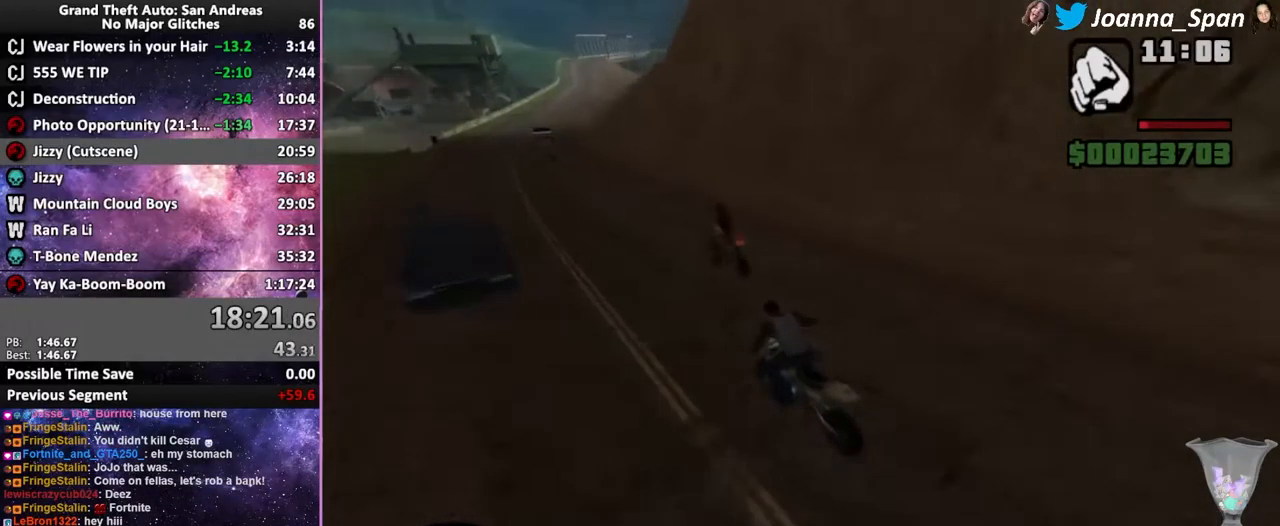
{"keys": ["w"], "mouse": [], "events": [[17, "mouse_wheel", "up"], [100, "d", "down"], [100, "f8", "down"], [100, "mouse_wheel", "down"], [217, "d", "up"], [217, "f8", "up"], [233, "mouse_wheel", "up"], [350, "mouse_wheel", "down"], [467, "mouse_wheel", "up"]]}
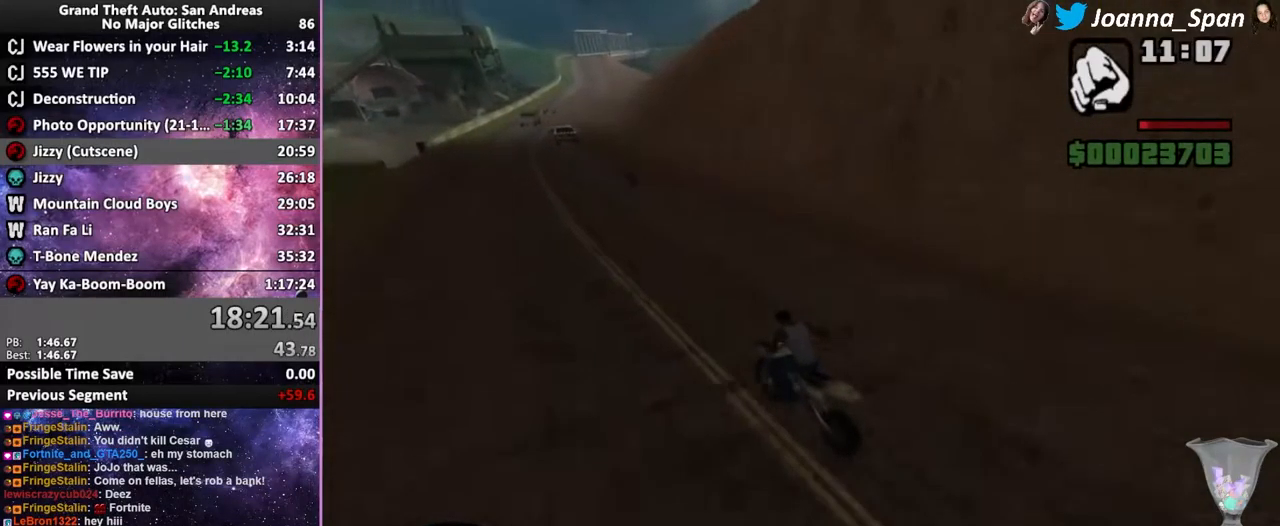
{"keys": ["d", "f8", "w"], "mouse": ["wheel"], "events": [[50, "mouse_wheel", "down"], [183, "mouse_wheel", "up"], [217, "d", "down"], [217, "f8", "down"], [250, "mouse_wheel", "down"], [367, "d", "up"], [367, "f8", "up"], [383, "mouse_wheel", "up"], [467, "mouse_wheel", "down"], [500, "d", "down"], [500, "f8", "down"]]}
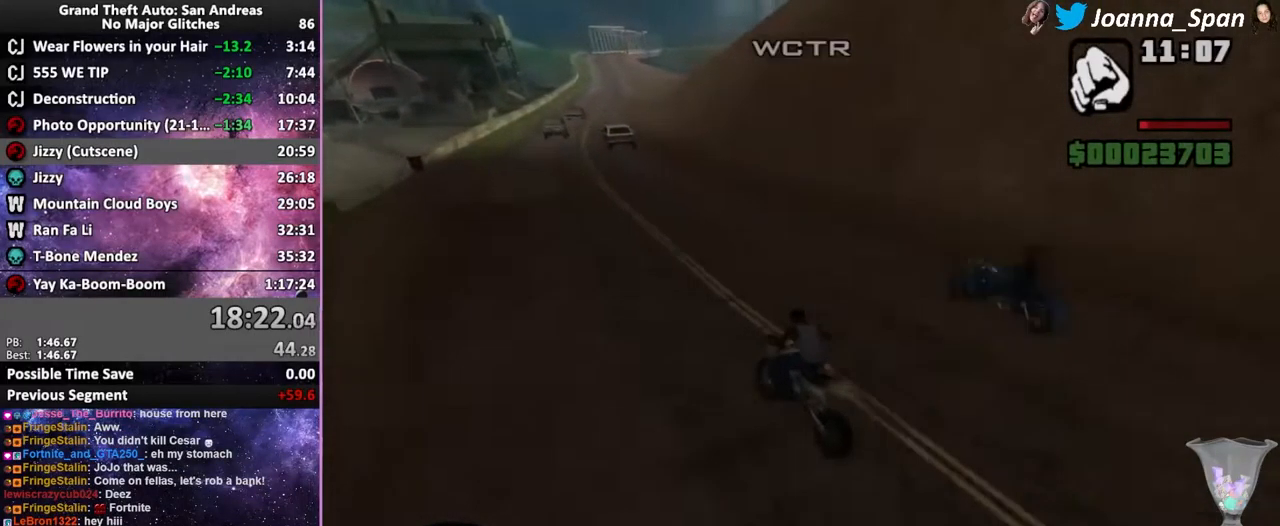
{"keys": ["d", "f8", "w"], "mouse": ["wheel"], "events": [[100, "mouse_wheel", "up"], [200, "mouse_wheel", "down"], [317, "mouse_wheel", "up"], [450, "mouse_wheel", "down"]]}
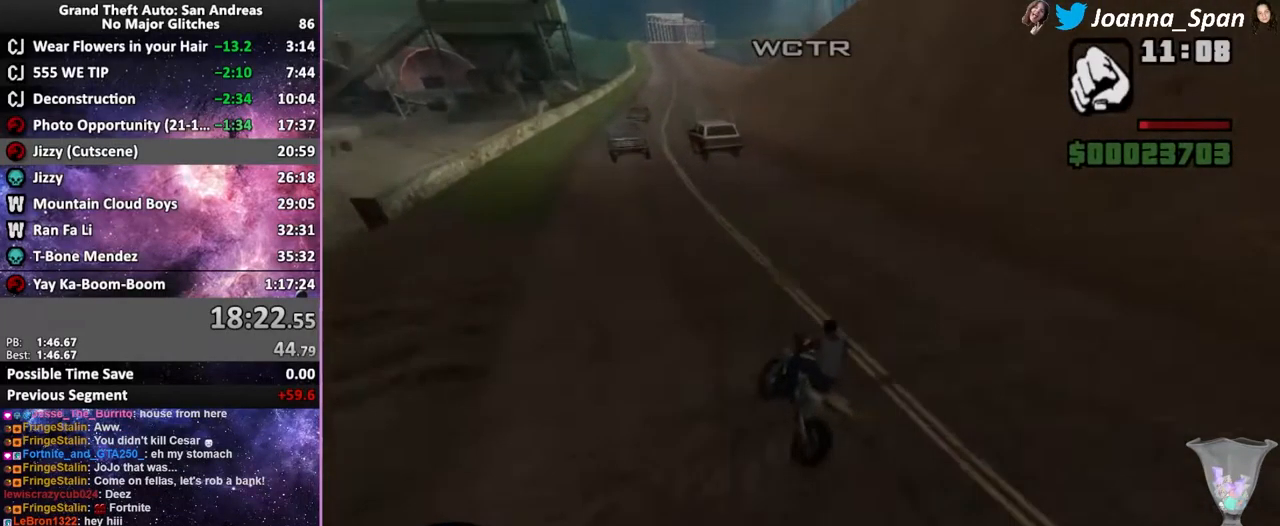
{"keys": ["w"], "mouse": ["wheel"], "events": [[50, "d", "up"], [50, "f8", "up"], [100, "mouse_wheel", "up"], [183, "mouse_wheel", "down"], [333, "mouse_wheel", "up"], [417, "mouse_wheel", "down"]]}
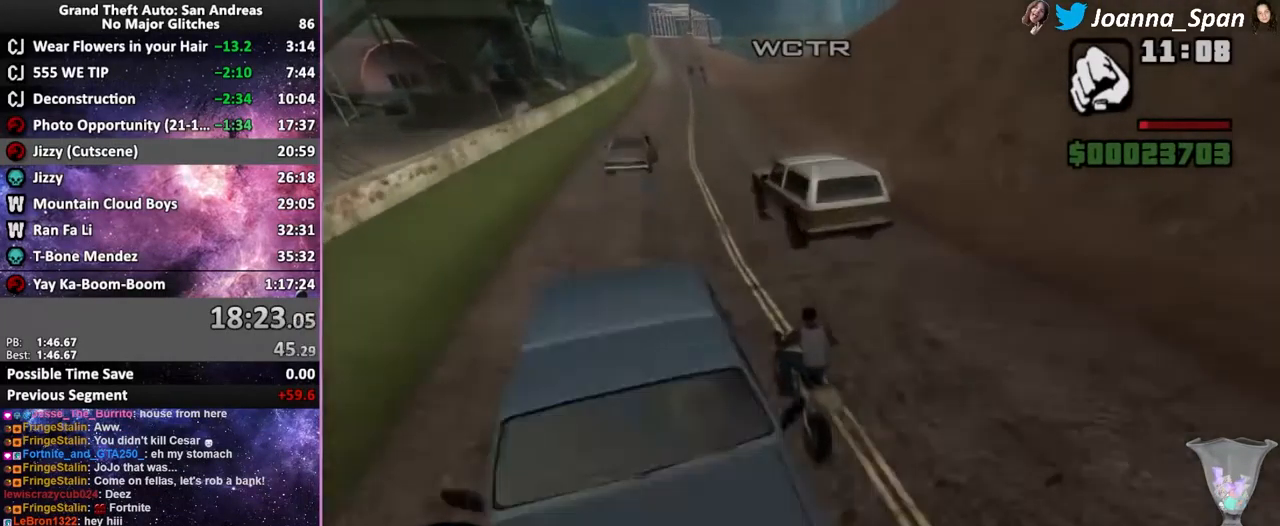
{"keys": ["d", "f8", "w"], "mouse": [], "events": [[67, "mouse_wheel", "up"], [150, "mouse_wheel", "down"], [283, "d", "down"], [283, "f8", "down"], [300, "mouse_wheel", "up"], [367, "mouse_wheel", "down"], [500, "mouse_wheel", "up"]]}
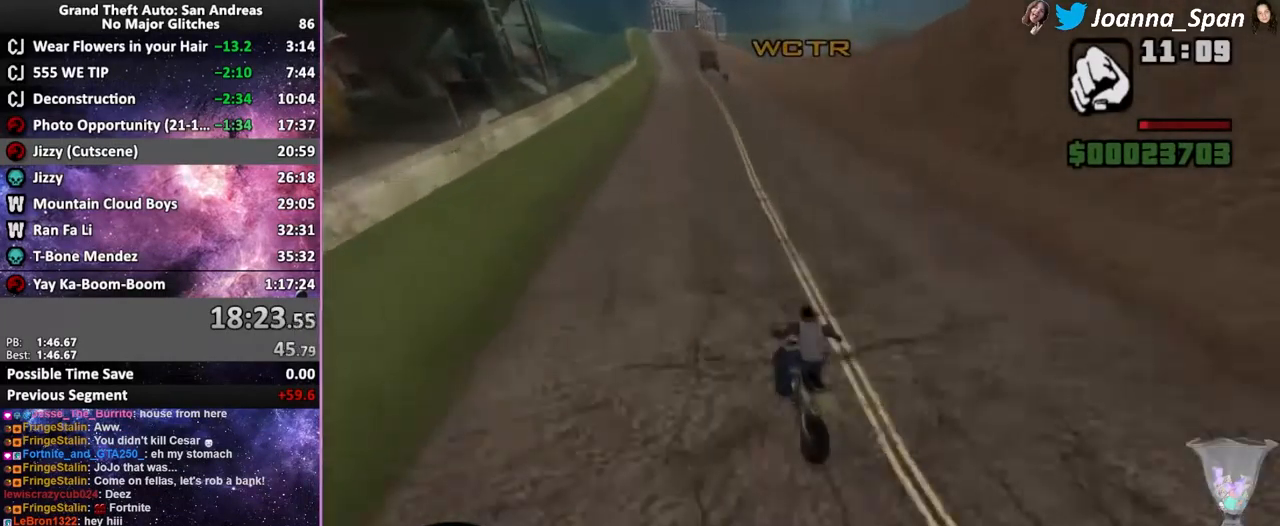
{"keys": ["a", "f7", "w"], "mouse": ["wheel"], "events": [[67, "mouse_wheel", "down"], [183, "mouse_wheel", "up"], [233, "d", "up"], [233, "f8", "up"], [267, "mouse_wheel", "down"], [384, "a", "down"], [384, "f7", "down"], [400, "mouse_wheel", "up"], [484, "mouse_wheel", "down"]]}
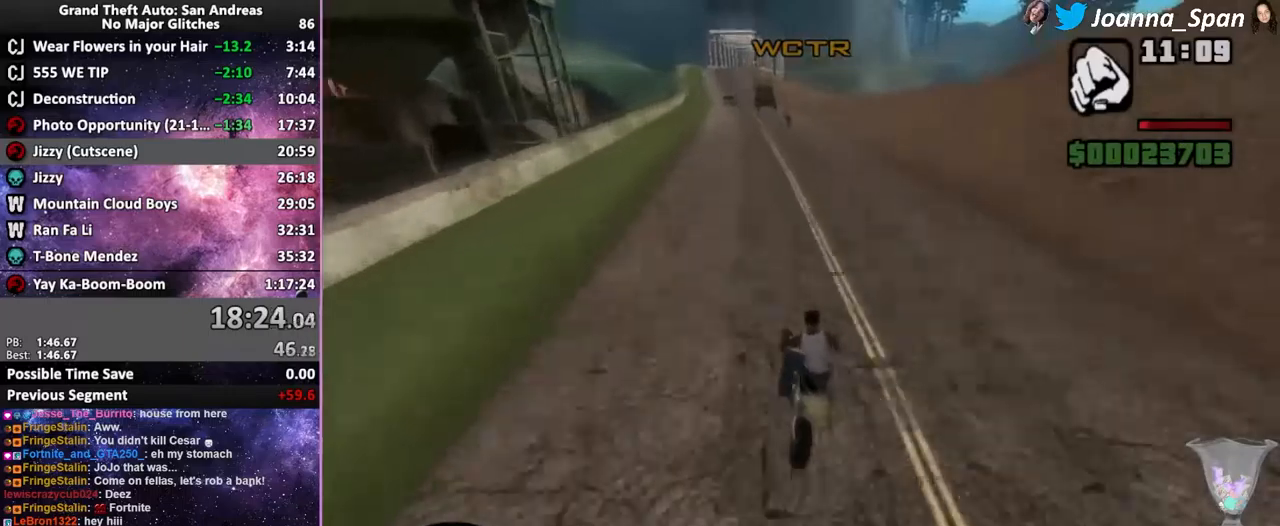
{"keys": ["w"], "mouse": ["wheel"], "events": [[117, "mouse_wheel", "up"], [200, "mouse_wheel", "down"], [300, "a", "up"], [300, "f7", "up"], [334, "mouse_wheel", "up"], [400, "mouse_wheel", "down"]]}
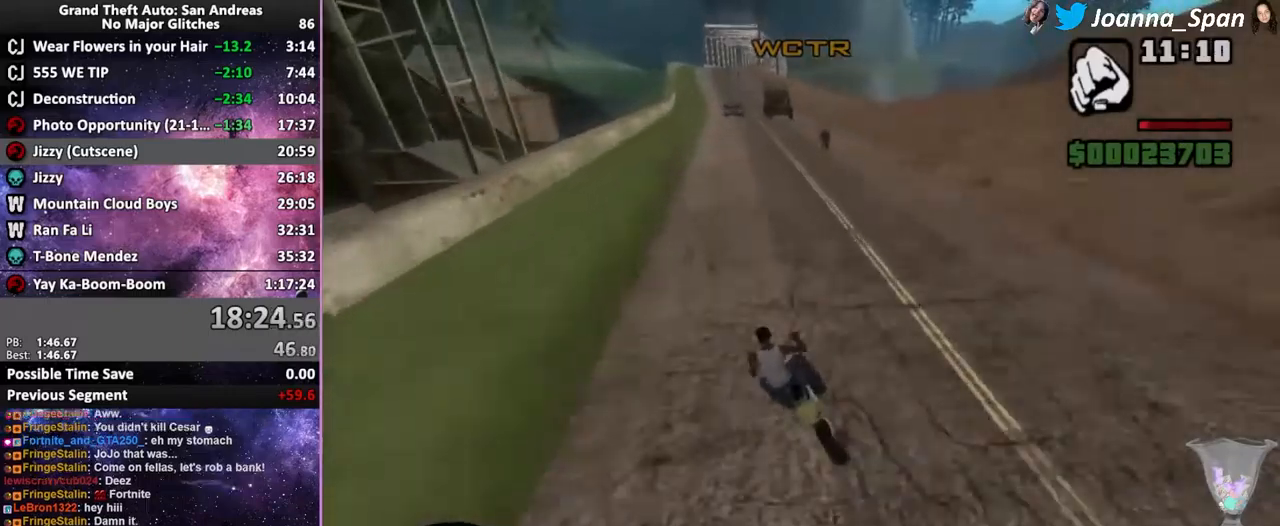
{"keys": ["w"], "mouse": [], "events": [[34, "mouse_wheel", "up"], [100, "mouse_wheel", "down"], [250, "mouse_wheel", "up"], [317, "mouse_wheel", "down"], [467, "mouse_wheel", "up"]]}
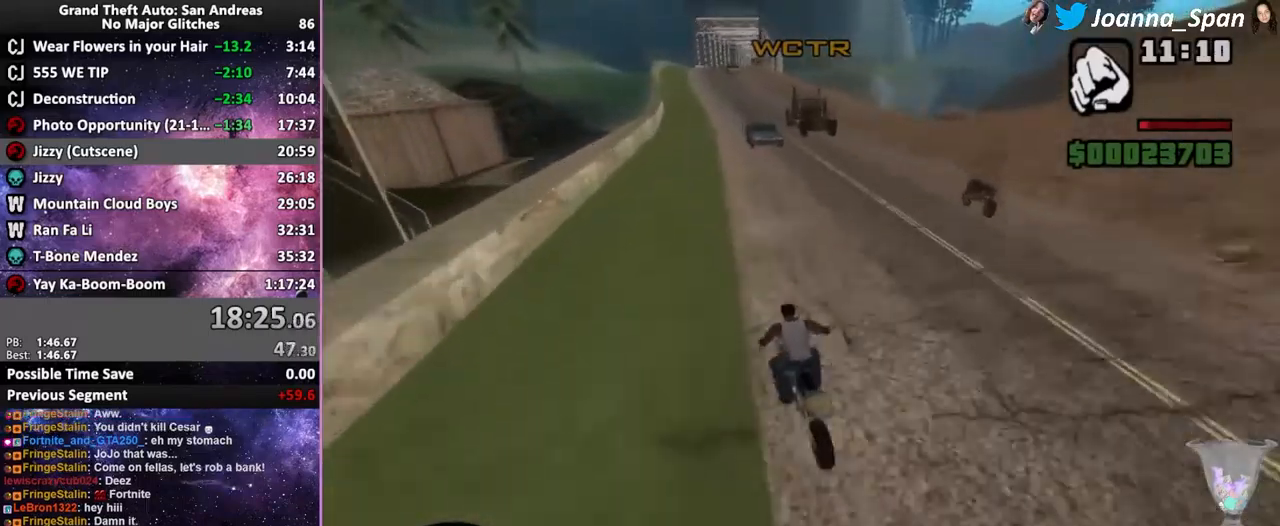
{"keys": ["w"], "mouse": ["wheel"], "events": [[50, "d", "down"], [50, "f8", "down"], [50, "mouse_wheel", "down"], [150, "mouse_wheel", "up"], [250, "mouse_wheel", "down"], [334, "d", "up"], [334, "f8", "up"], [367, "mouse_wheel", "up"], [434, "mouse_wheel", "down"]]}
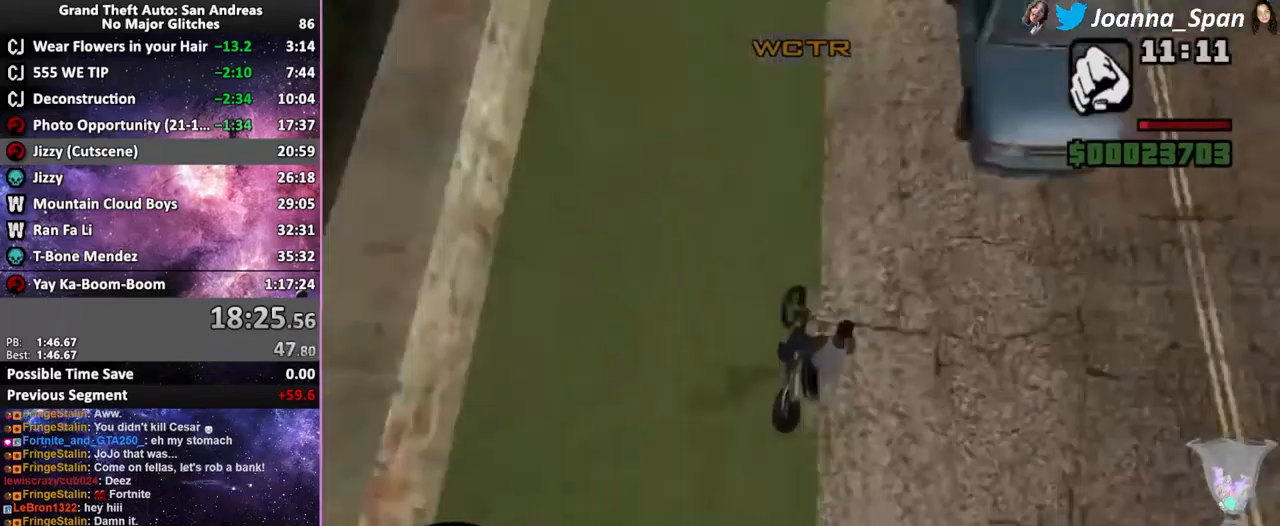
{"keys": ["d", "f8", "w"], "mouse": ["wheel"], "events": [[84, "mouse_wheel", "up"], [100, "a", "down"], [100, "f7", "down"], [167, "mouse_wheel", "down"], [234, "a", "up"], [234, "f7", "up"], [284, "mouse_wheel", "up"], [367, "d", "down"], [367, "f8", "down"], [384, "mouse_wheel", "down"]]}
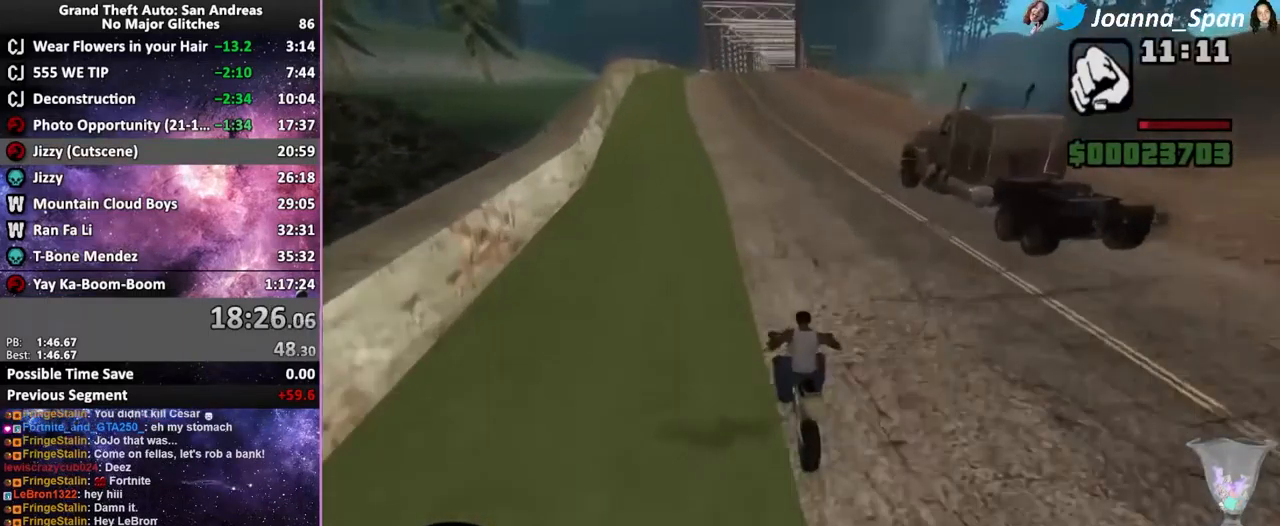
{"keys": ["w"], "mouse": ["wheel"], "events": [[34, "mouse_wheel", "up"], [84, "d", "up"], [84, "f8", "up"], [134, "mouse_wheel", "down"], [284, "mouse_wheel", "up"], [367, "mouse_wheel", "down"]]}
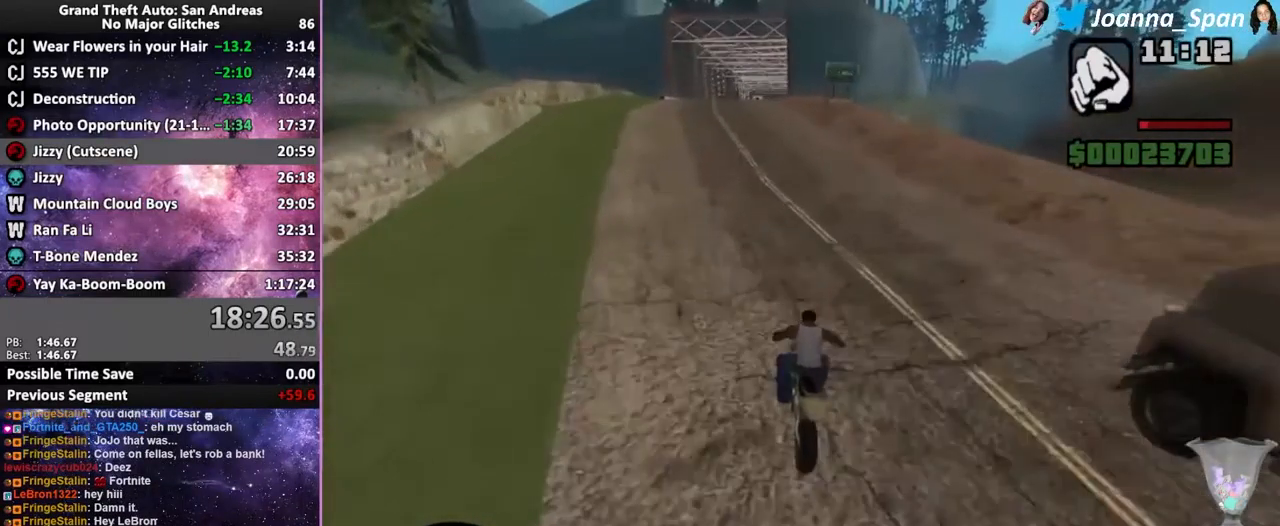
{"keys": ["w"], "mouse": ["wheel"], "events": [[17, "mouse_wheel", "up"], [84, "d", "down"], [84, "f8", "down"], [100, "mouse_wheel", "down"], [134, "d", "up"], [134, "f8", "up"], [234, "mouse_wheel", "up"], [384, "mouse_wheel", "down"]]}
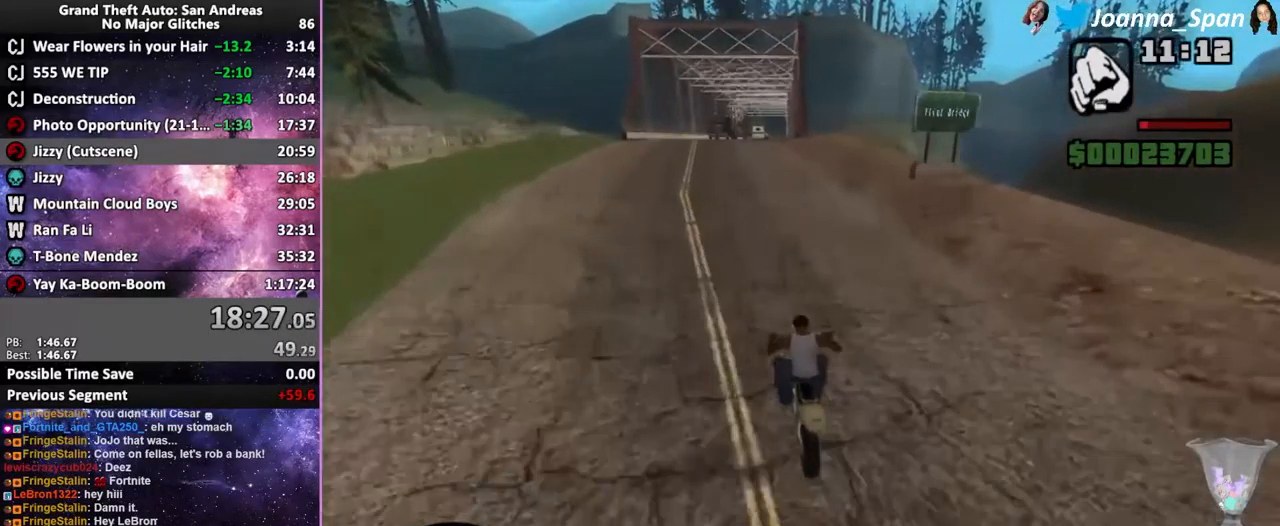
{"keys": ["w"], "mouse": [], "events": [[50, "mouse_wheel", "up"], [67, "d", "down"], [67, "f8", "down"], [134, "d", "up"], [134, "f8", "up"]]}
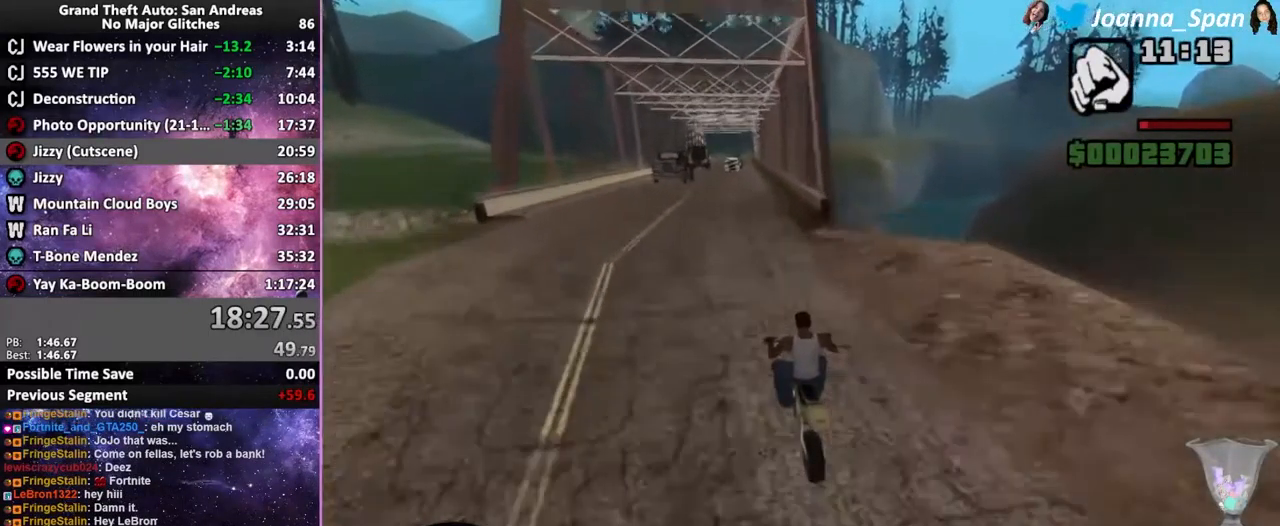
{"keys": ["w"], "mouse": [], "events": []}
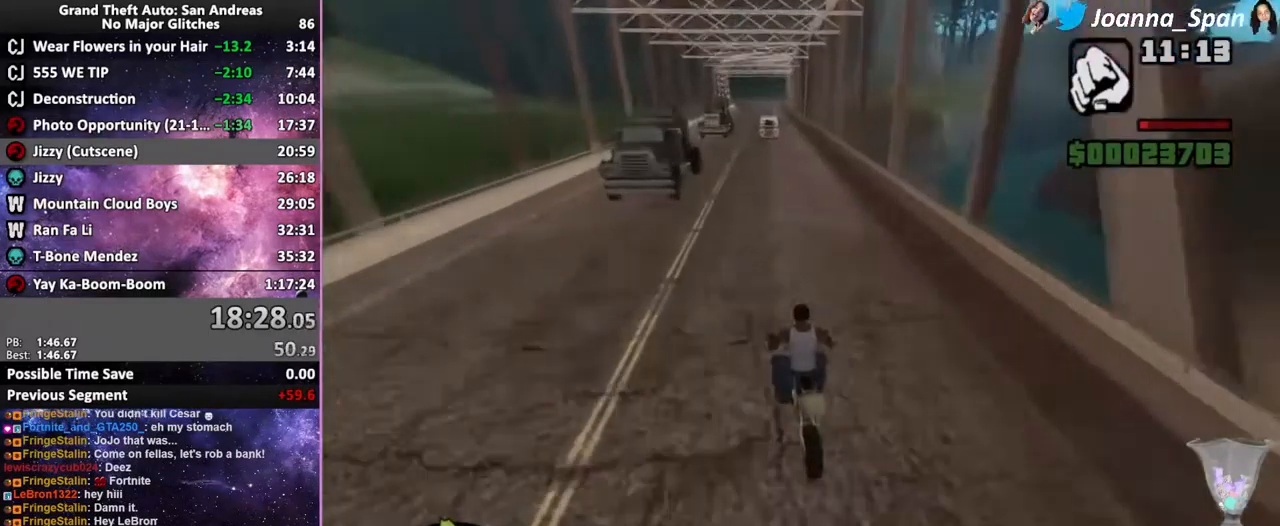
{"keys": ["d", "f8", "w"], "mouse": ["wheel"], "events": [[267, "d", "down"], [267, "f8", "down"], [267, "mouse_wheel", "down"], [334, "mouse_wheel", "up"], [467, "mouse_wheel", "down"]]}
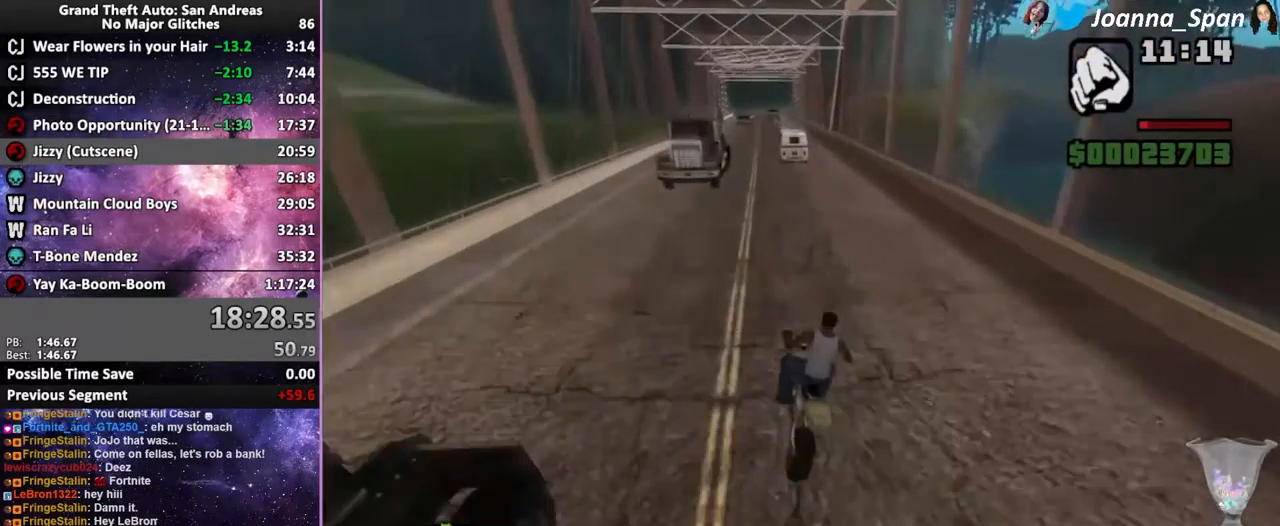
{"keys": ["w"], "mouse": [], "events": [[17, "d", "up"], [17, "f8", "up"], [50, "mouse_wheel", "up"], [167, "mouse_wheel", "down"], [234, "a", "down"], [234, "f7", "down"], [284, "mouse_wheel", "up"], [334, "a", "up"], [334, "f7", "up"], [350, "mouse_wheel", "down"], [466, "mouse_wheel", "up"]]}
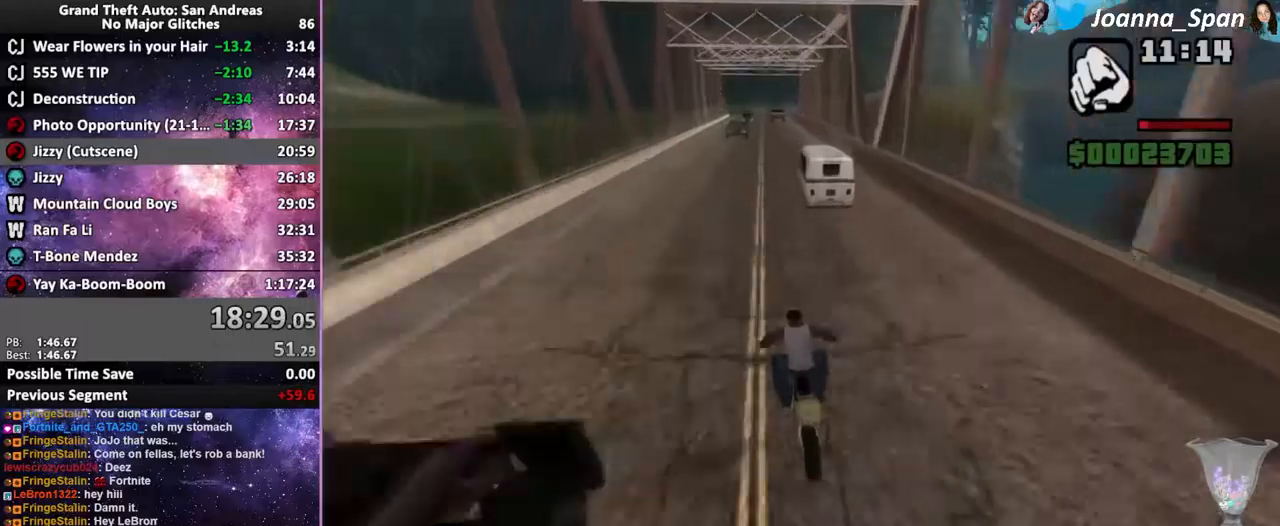
{"keys": ["d", "f8", "w"], "mouse": ["wheel"], "events": [[34, "mouse_wheel", "down"], [67, "d", "down"], [67, "f8", "down"], [134, "mouse_wheel", "up"], [167, "d", "up"], [167, "f8", "up"], [234, "mouse_wheel", "down"], [367, "mouse_wheel", "up"], [450, "mouse_wheel", "down"], [500, "d", "down"], [500, "f8", "down"]]}
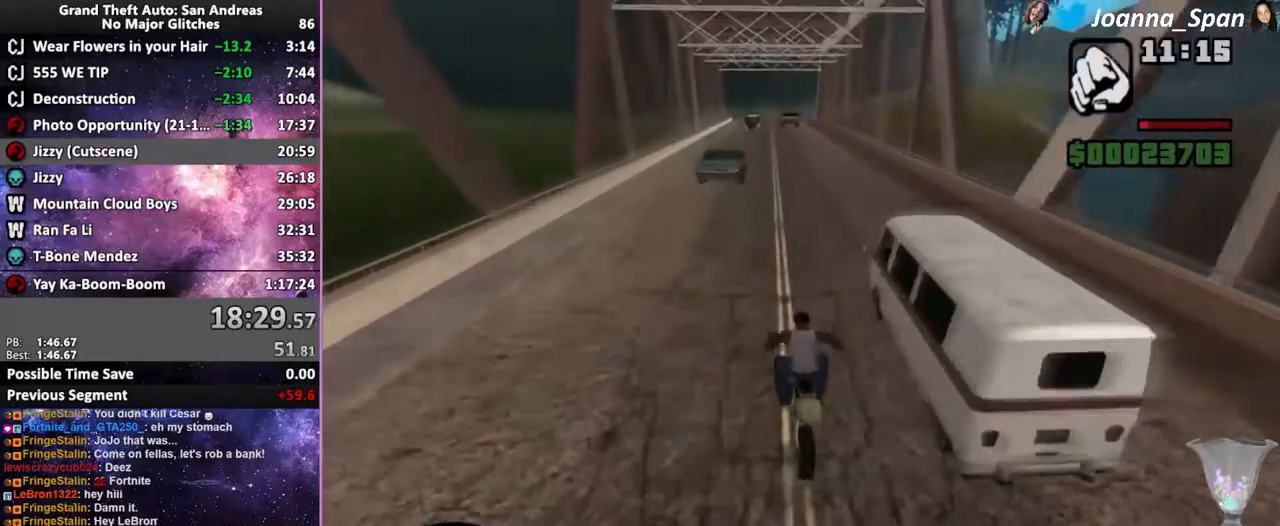
{"keys": ["w"], "mouse": [], "events": [[67, "mouse_wheel", "up"], [167, "mouse_wheel", "down"], [184, "d", "up"], [184, "f8", "up"], [284, "mouse_wheel", "up"], [367, "mouse_wheel", "down"], [484, "mouse_wheel", "up"]]}
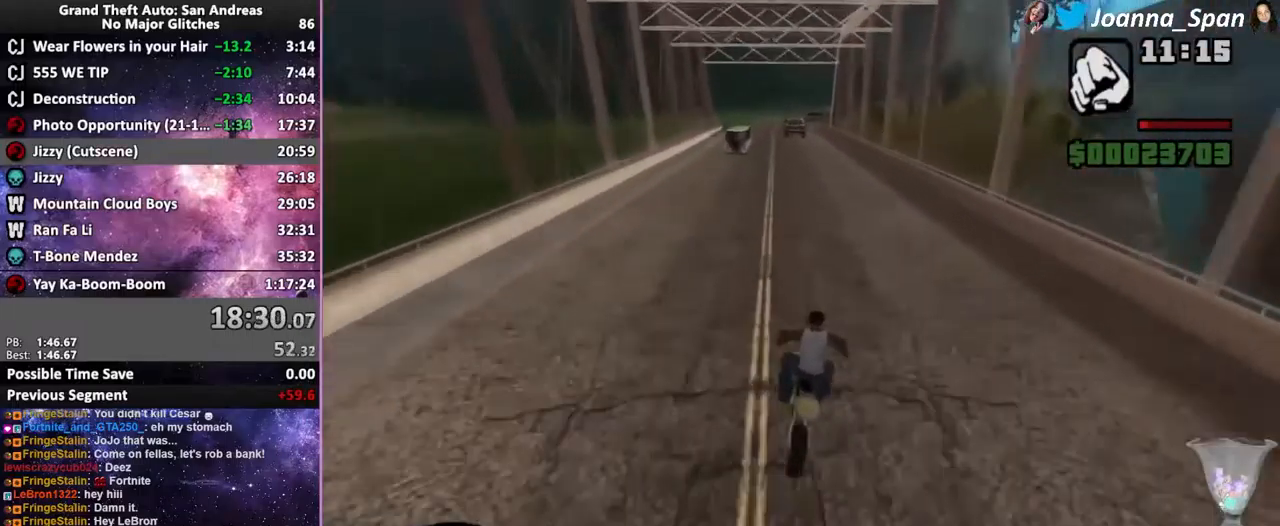
{"keys": ["w"], "mouse": [], "events": [[84, "mouse_wheel", "down"], [234, "mouse_wheel", "up"], [267, "a", "down"], [267, "f7", "down"], [317, "mouse_wheel", "down"], [450, "mouse_wheel", "up"], [500, "a", "up"], [500, "f7", "up"]]}
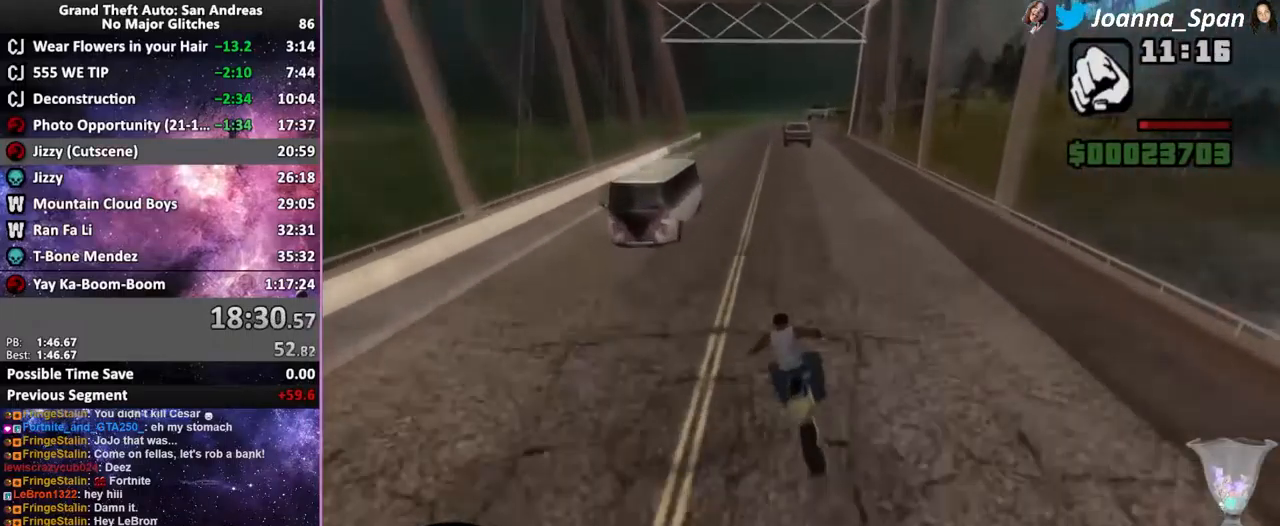
{"keys": ["a", "f7", "w"], "mouse": ["wheel"], "events": [[50, "mouse_wheel", "down"], [200, "mouse_wheel", "up"], [334, "a", "down"], [334, "f7", "down"], [334, "mouse_wheel", "down"]]}
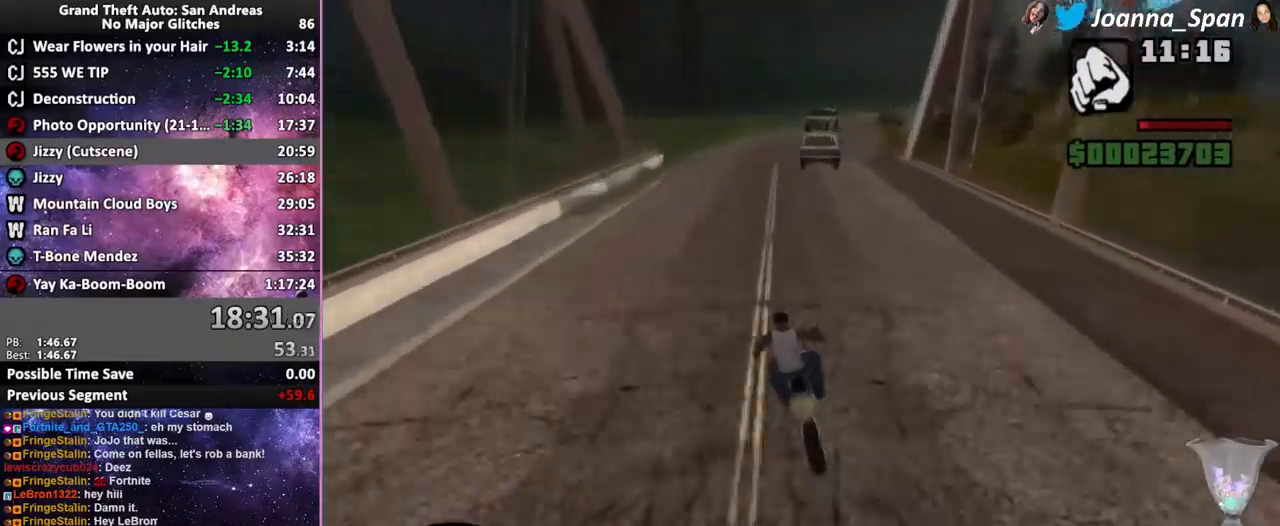
{"keys": ["a", "f7"], "mouse": [], "events": [[17, "mouse_wheel", "up"], [200, "w", "up"]]}